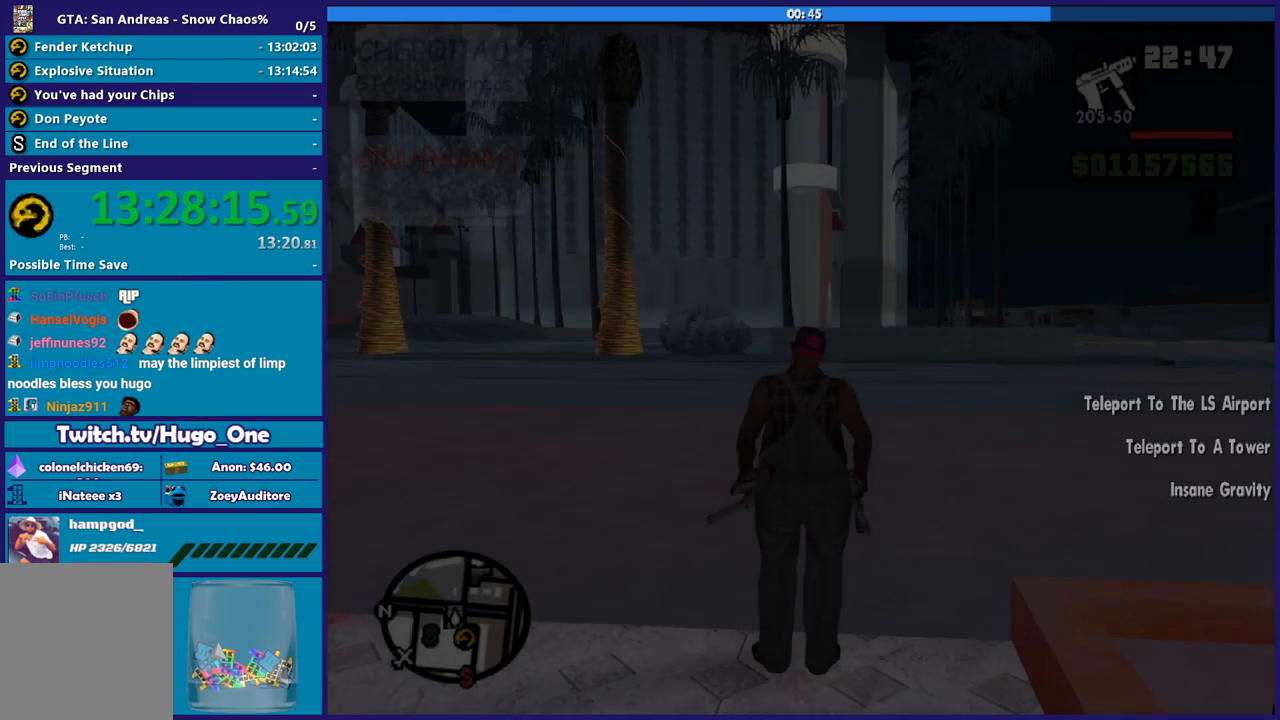
Gameplay with a controller (Xbox layout); each line is a JSON object with the inputs held at the frame after it. "events" lists button and stick changes between this image and that frame as [ms after this image, input, new state], when the widget could be followed in between.
{"buttons": ["A"], "left_stick": "up-left", "right_stick": "center", "events": [[167, "left_stick", "up-left"], [200, "A", "down"], [367, "A", "up"], [434, "A", "down"]]}
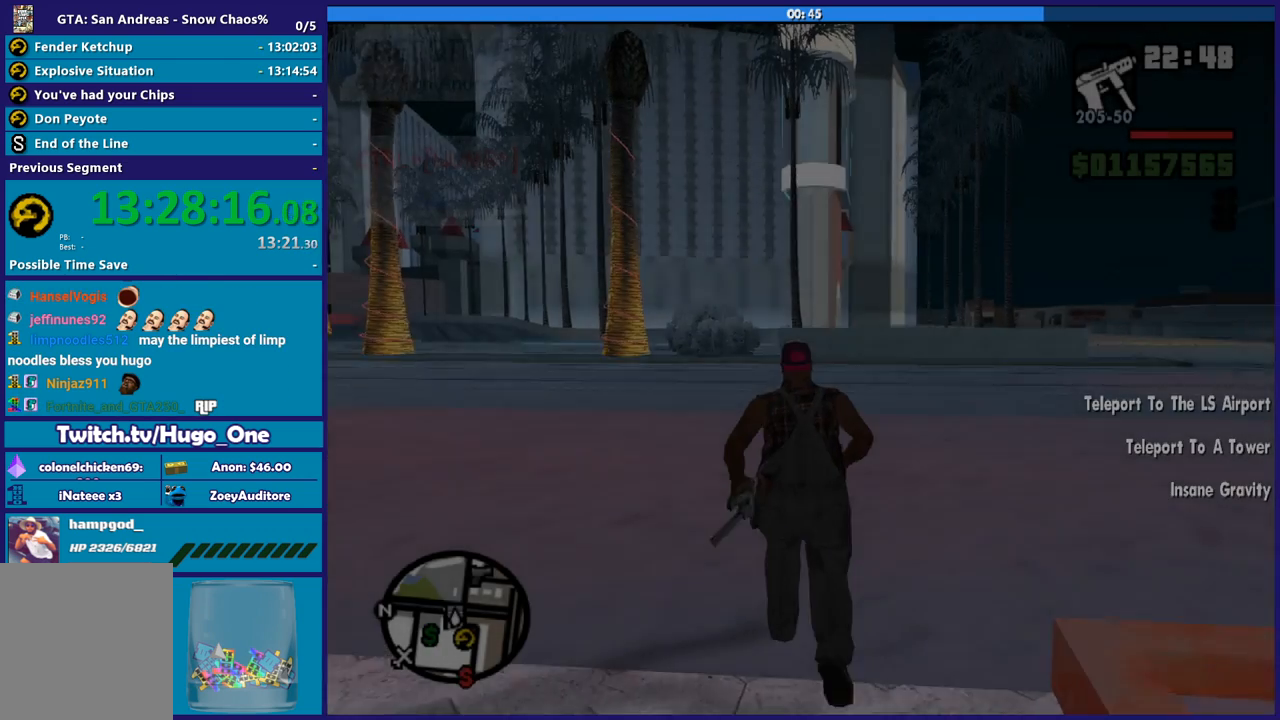
{"buttons": [], "left_stick": "up-left", "right_stick": "center", "events": [[67, "A", "up"], [134, "A", "down"], [234, "A", "up"], [334, "A", "down"], [434, "A", "up"]]}
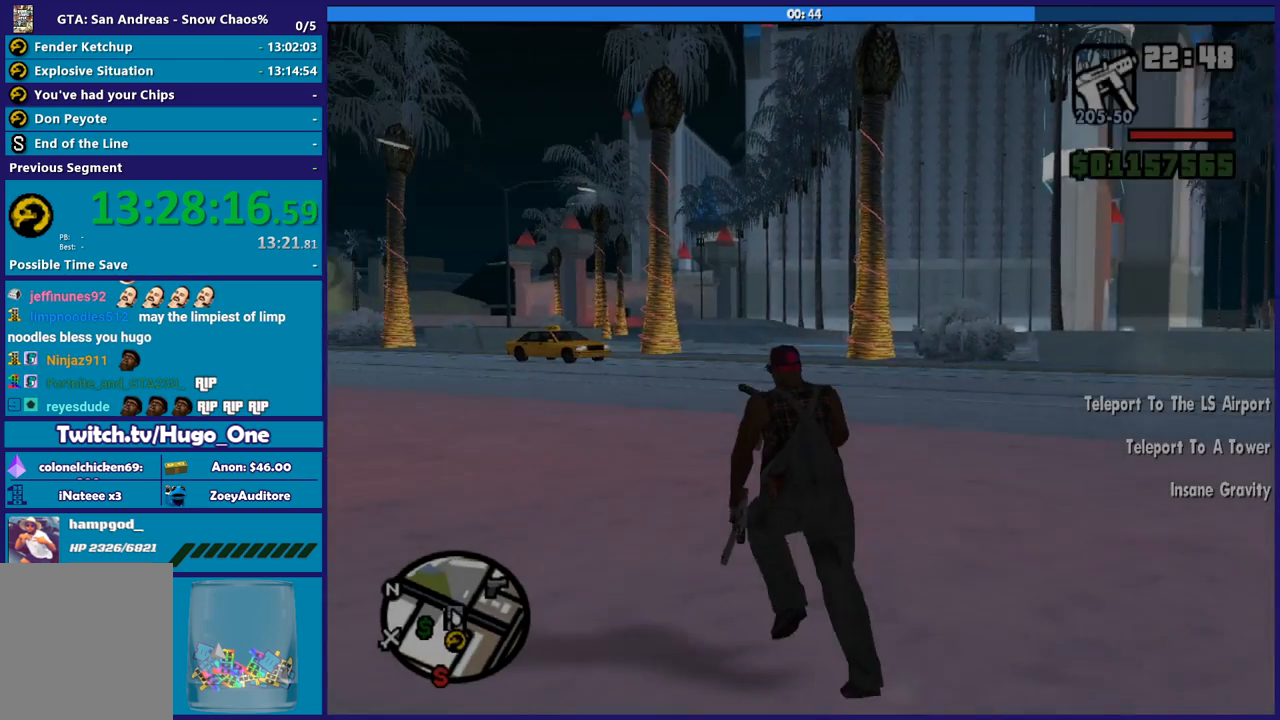
{"buttons": [], "left_stick": "center", "right_stick": "center", "events": [[33, "A", "down"], [100, "A", "up"], [200, "left_stick", "center"]]}
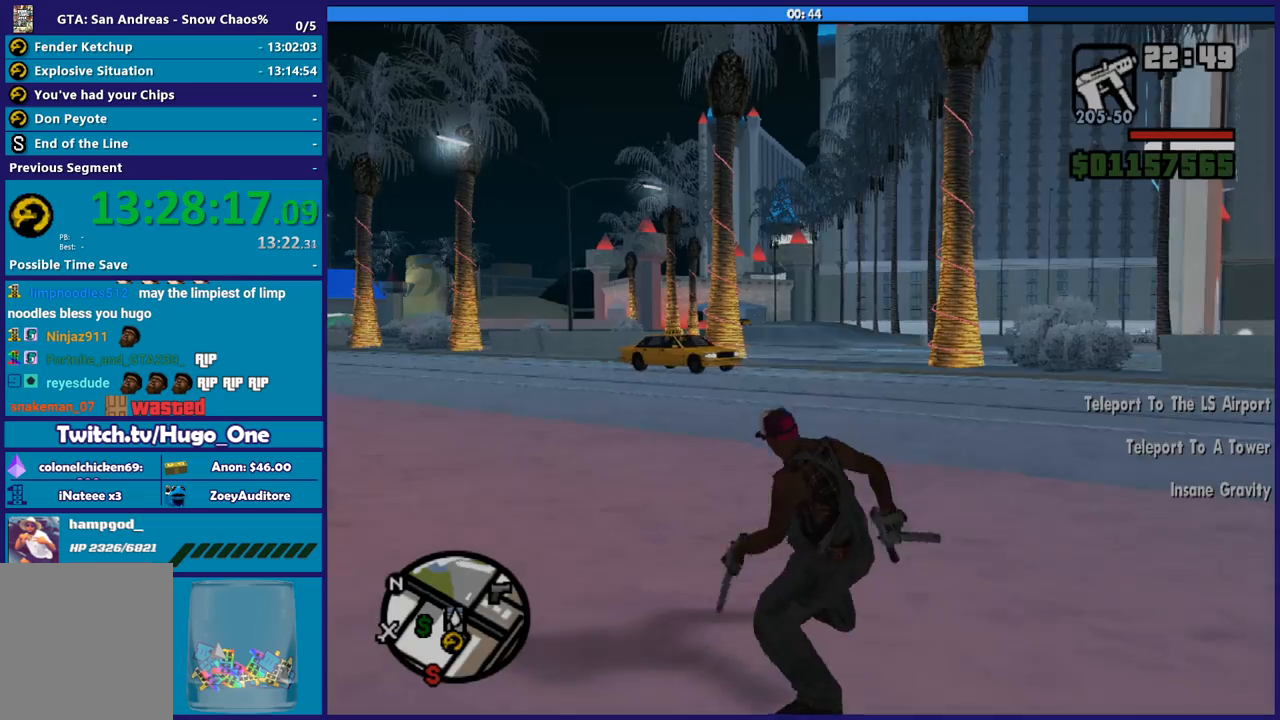
{"buttons": [], "left_stick": "center", "right_stick": "center", "events": []}
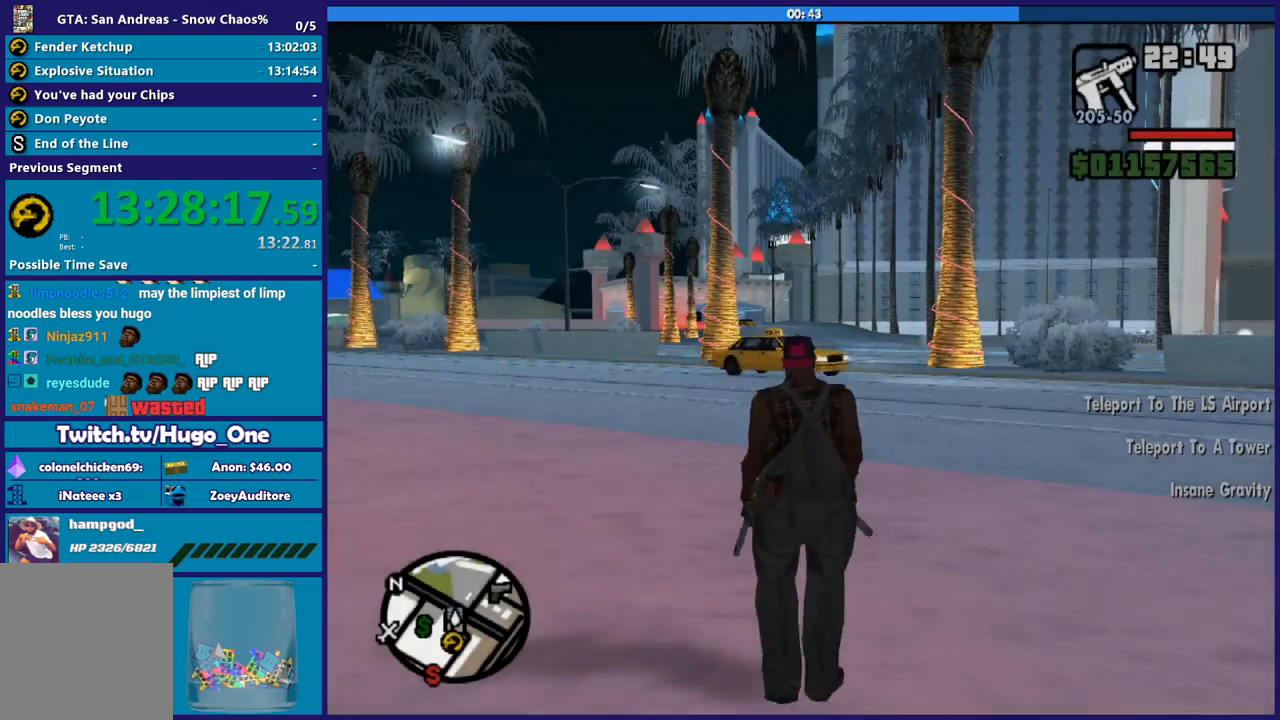
{"buttons": [], "left_stick": "center", "right_stick": "center", "events": []}
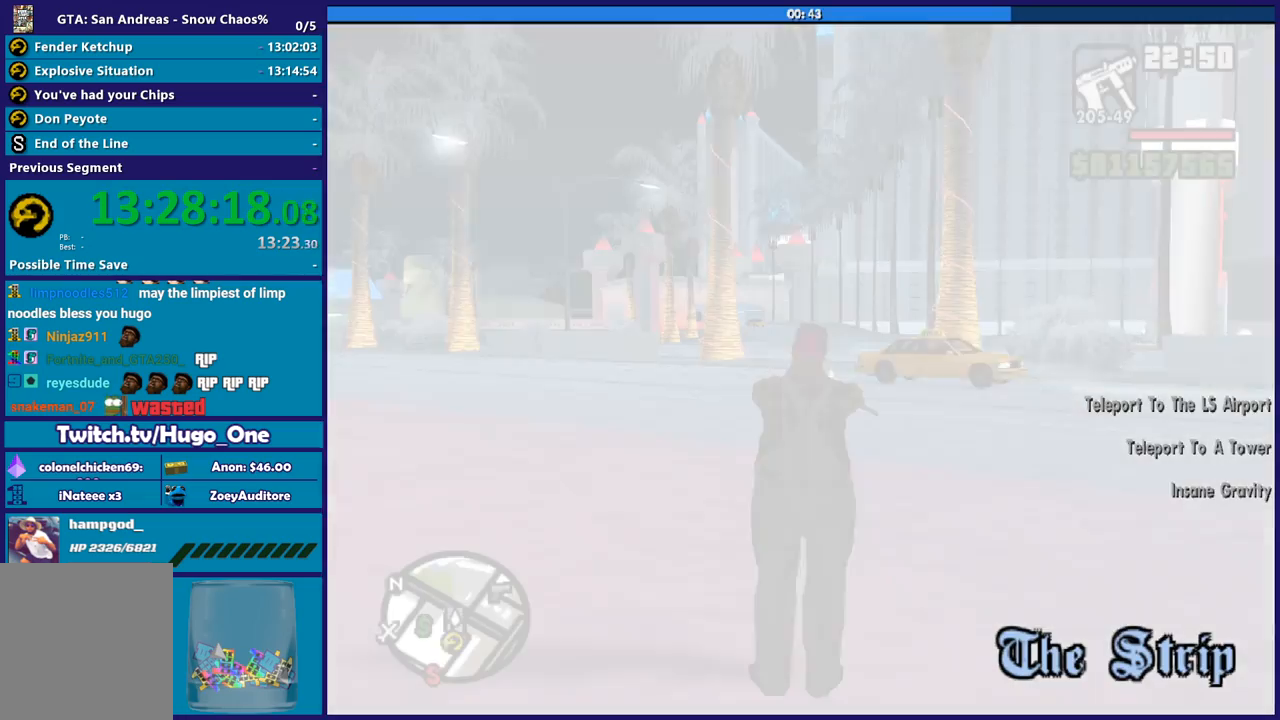
{"buttons": [], "left_stick": "center", "right_stick": "center", "events": []}
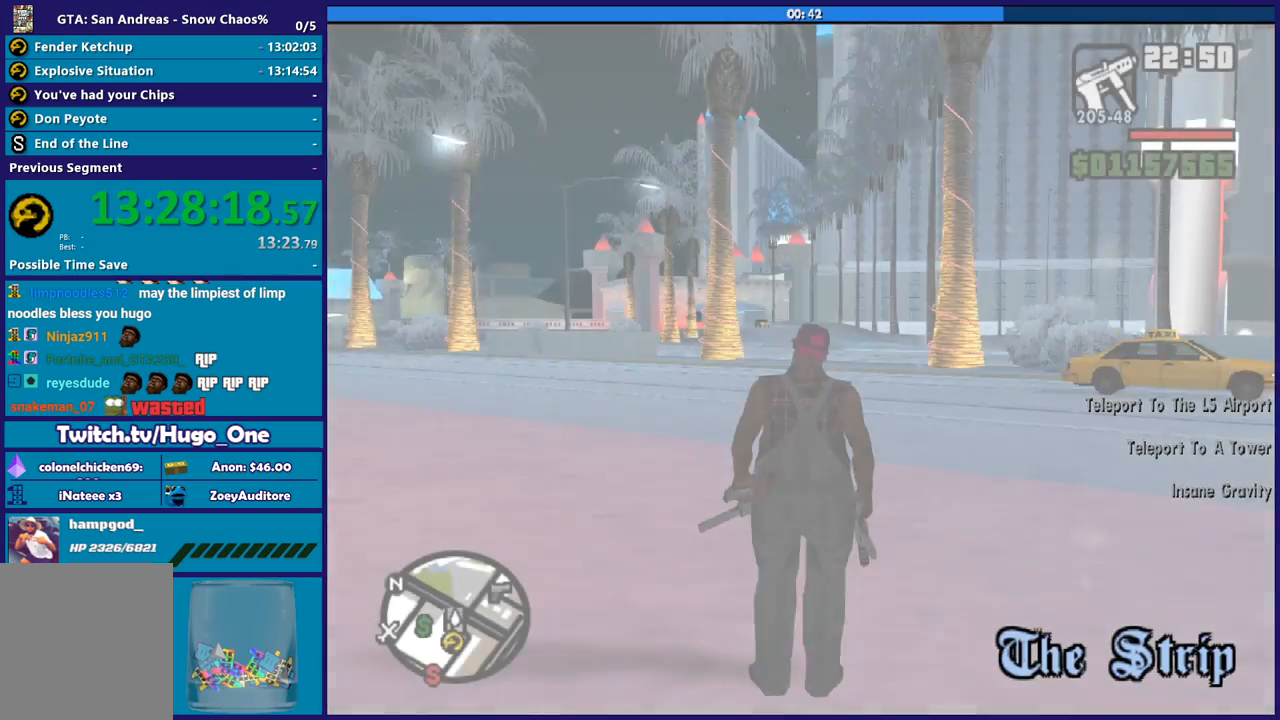
{"buttons": [], "left_stick": "up-left", "right_stick": "down-left"}
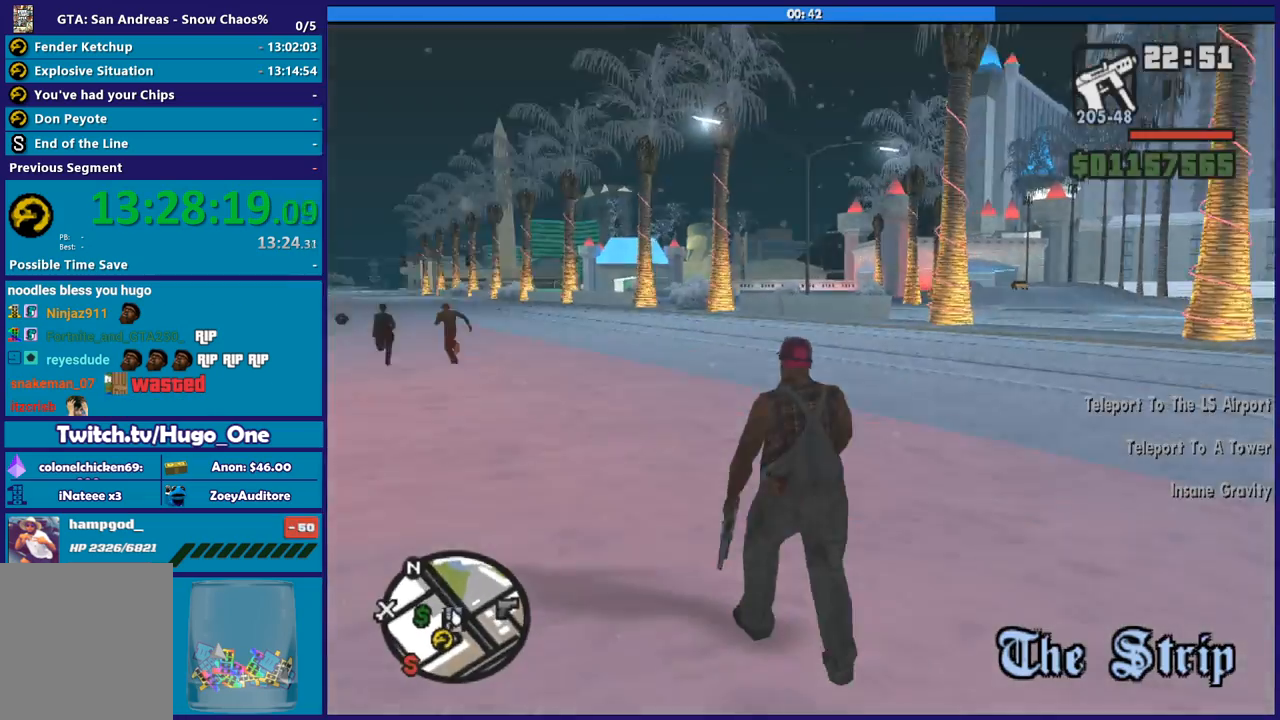
{"buttons": ["A"], "left_stick": "up-left", "right_stick": "center"}
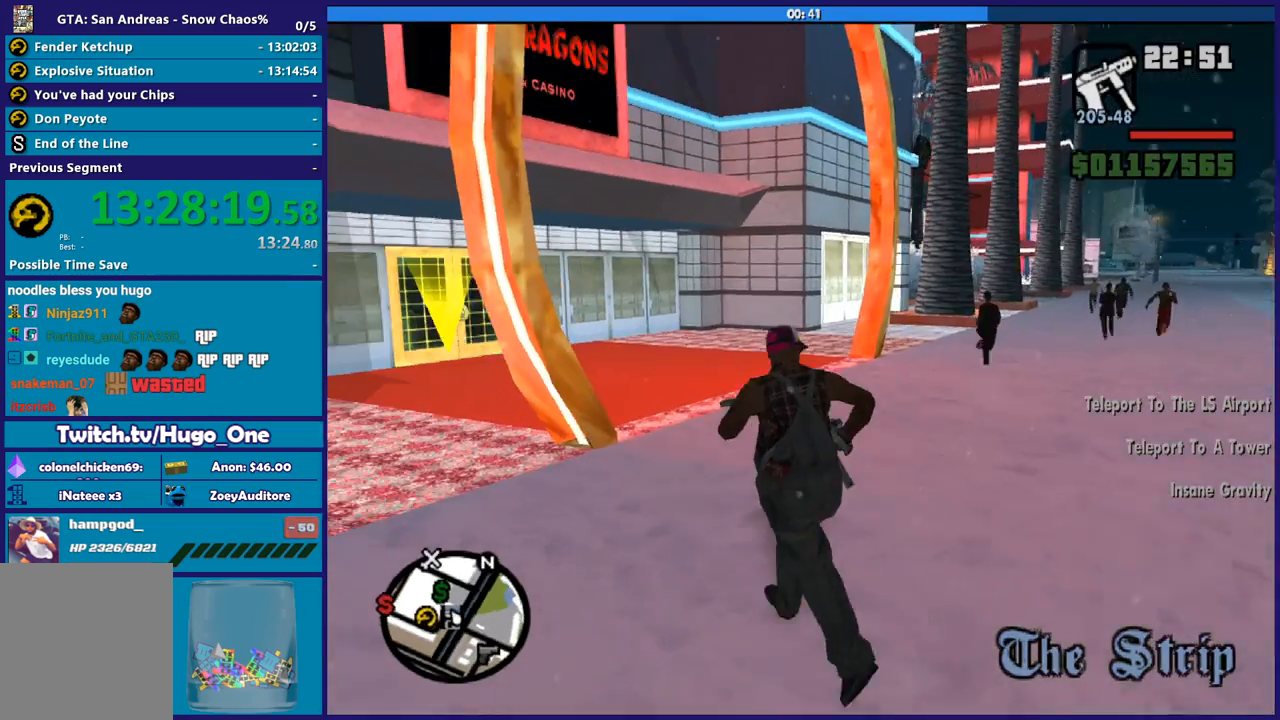
{"buttons": ["A"], "left_stick": "up", "right_stick": "center", "events": [[33, "A", "up"], [100, "A", "down"], [200, "A", "up"], [300, "A", "down"], [300, "left_stick", "up"], [400, "A", "up"], [467, "A", "down"]]}
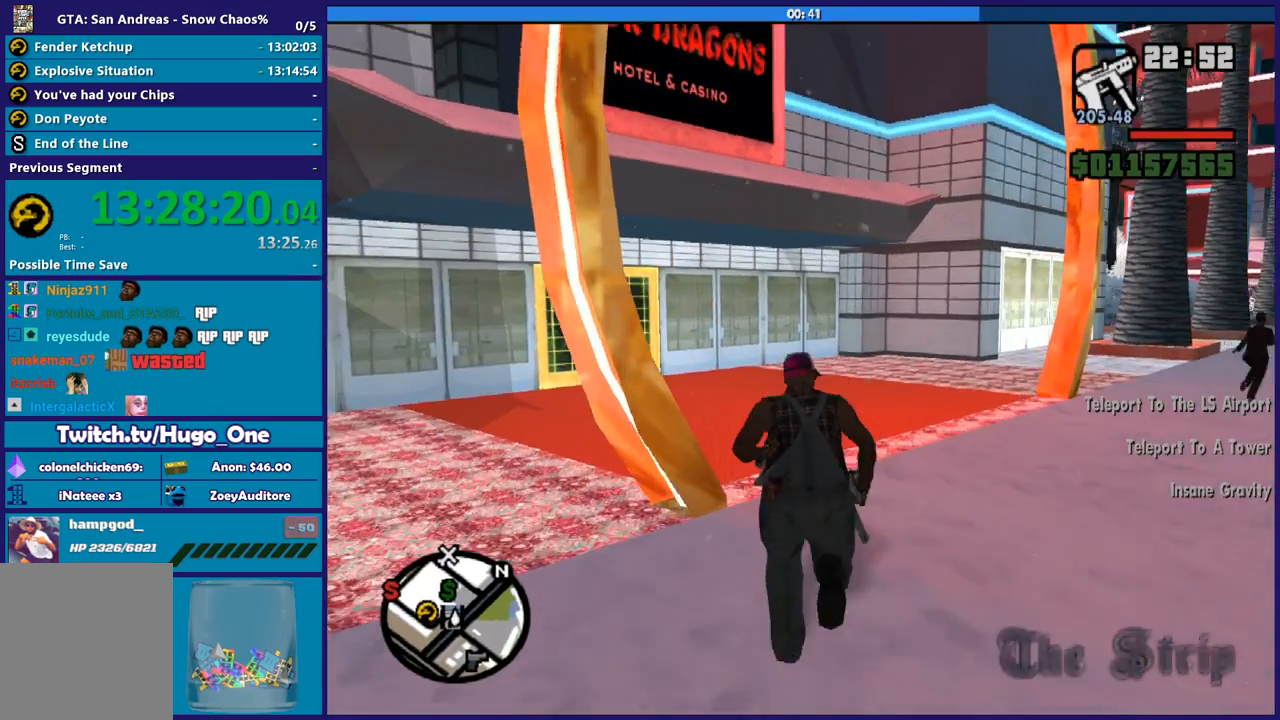
{"buttons": [], "left_stick": "up-left", "right_stick": "center", "events": [[100, "A", "up"], [201, "A", "down"], [301, "A", "up"], [367, "A", "down"], [367, "left_stick", "up-left"], [501, "A", "up"]]}
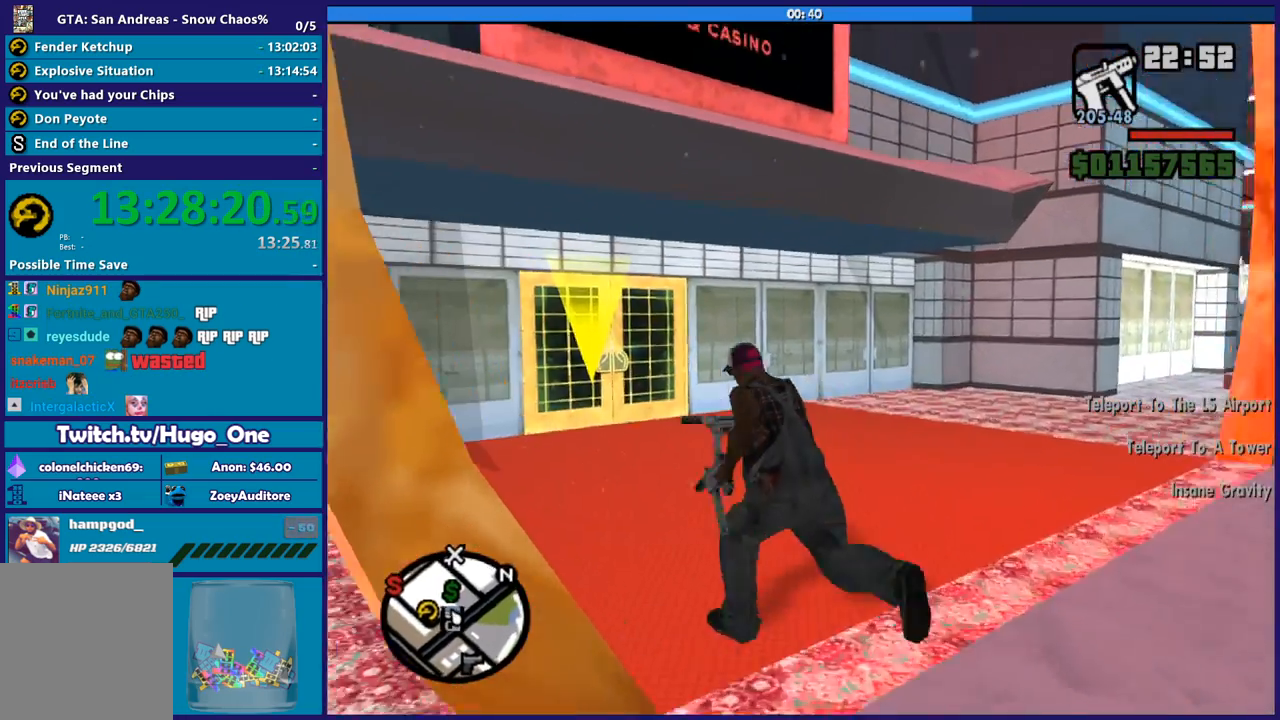
{"buttons": [], "left_stick": "up-left", "right_stick": "center", "events": [[67, "A", "down"], [167, "A", "up"], [167, "left_stick", "up"], [267, "right_stick", "down-left"], [434, "left_stick", "up-left"], [467, "right_stick", "center"]]}
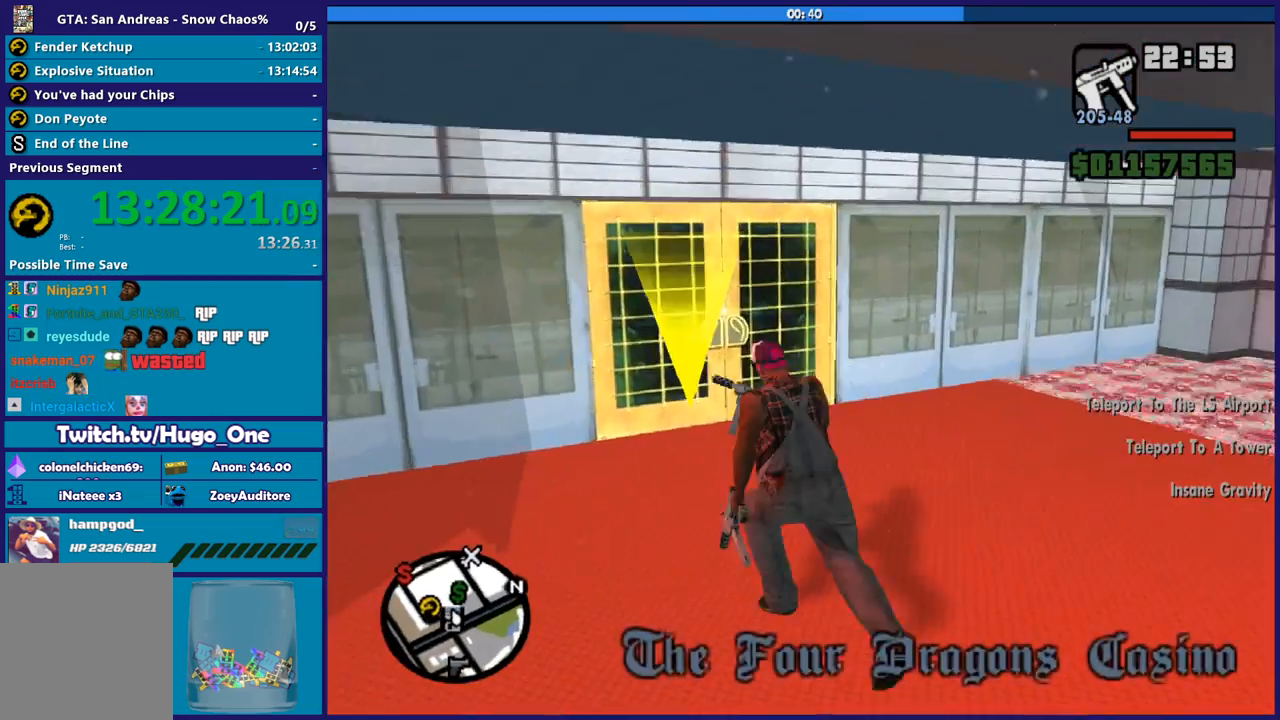
{"buttons": ["A"], "left_stick": "up", "right_stick": "center", "events": [[67, "A", "down"], [134, "left_stick", "up"], [167, "A", "up"], [234, "A", "down"], [367, "A", "up"], [468, "A", "down"]]}
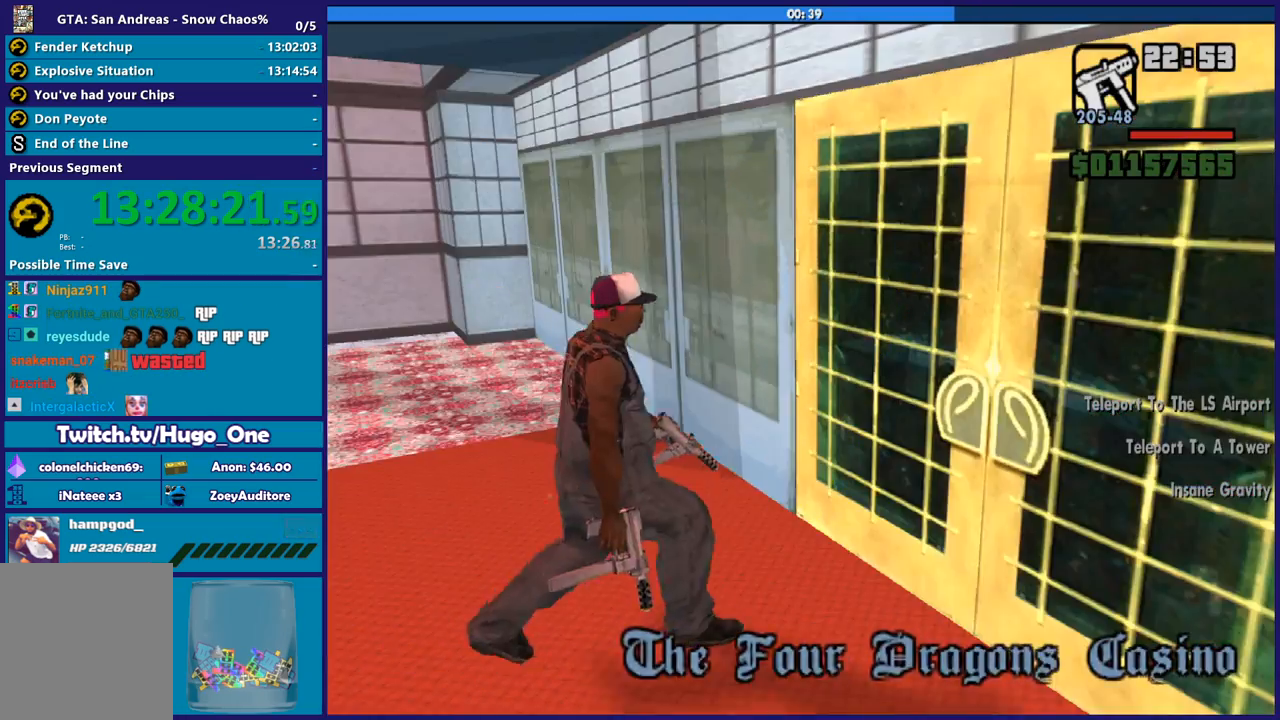
{"buttons": [], "left_stick": "center", "right_stick": "center", "events": [[33, "A", "up"], [133, "A", "down"], [133, "left_stick", "center"], [233, "A", "up"], [334, "A", "down"], [434, "A", "up"]]}
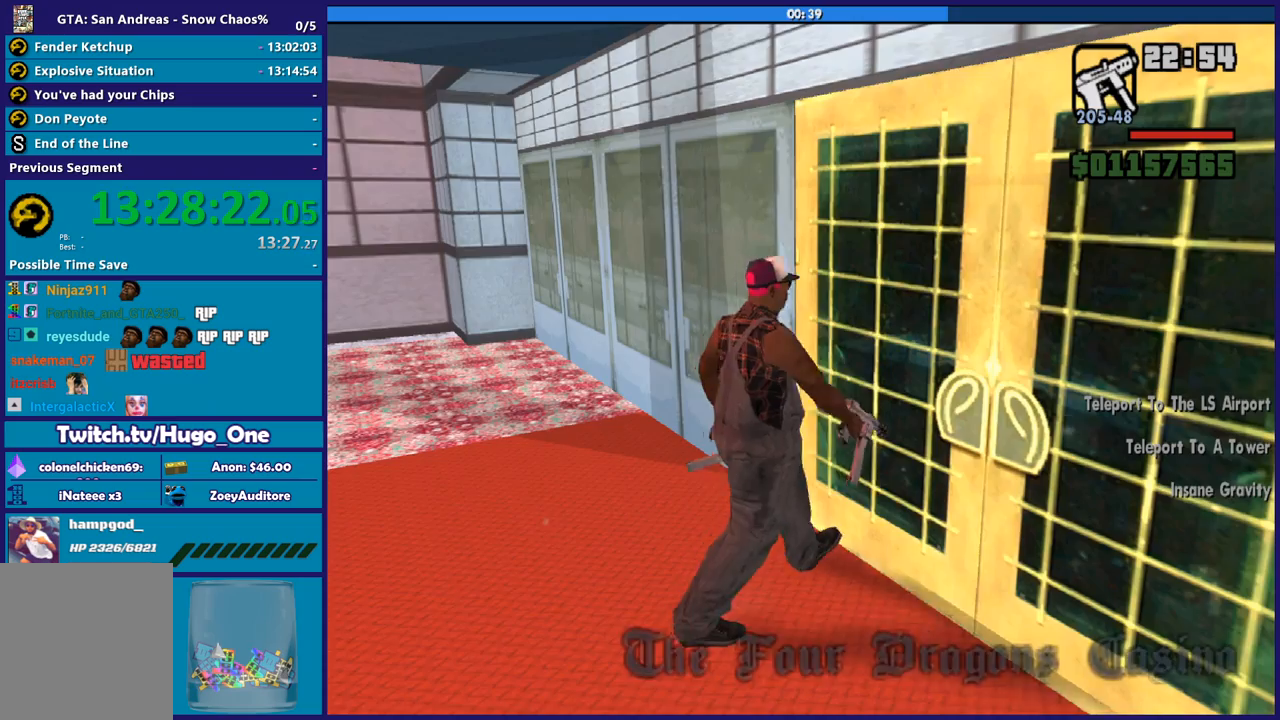
{"buttons": ["A"], "left_stick": "center", "right_stick": "center", "events": [[34, "A", "down"], [167, "A", "up"], [234, "A", "down"], [367, "A", "up"], [468, "A", "down"]]}
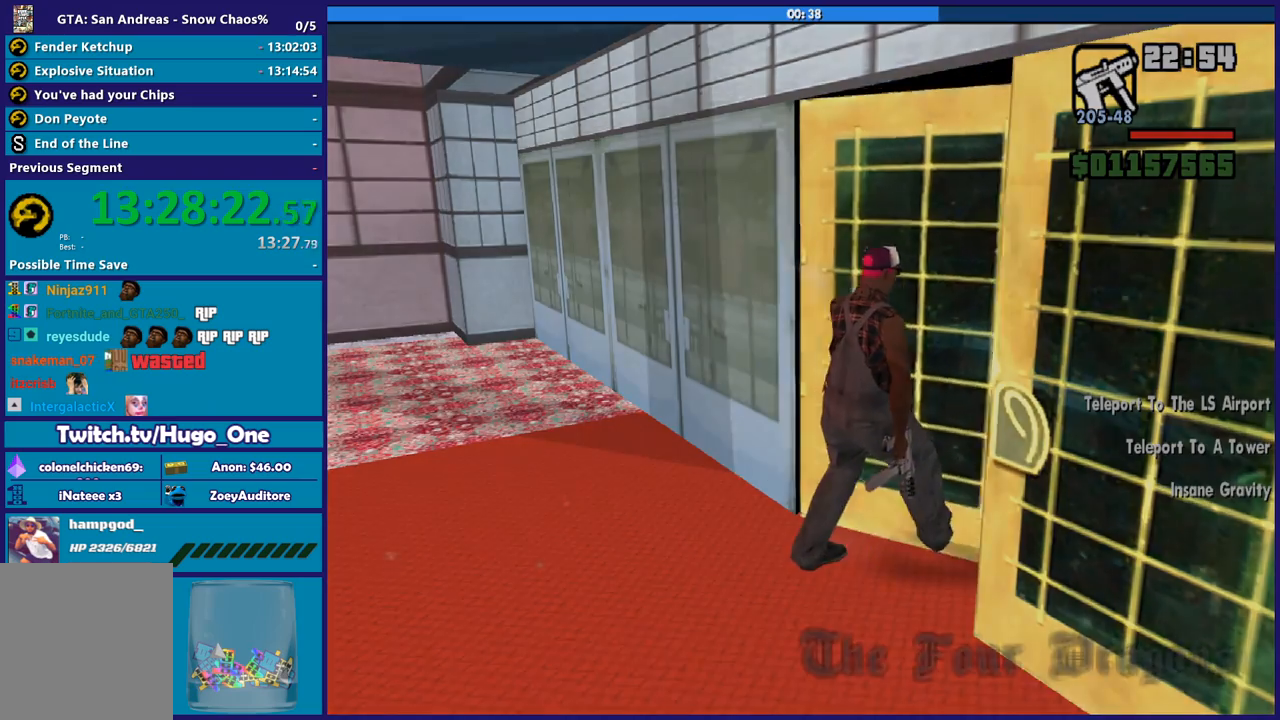
{"buttons": ["A"], "left_stick": "center", "right_stick": "center", "events": [[100, "A", "up"], [200, "A", "down"], [334, "A", "up"], [434, "A", "down"]]}
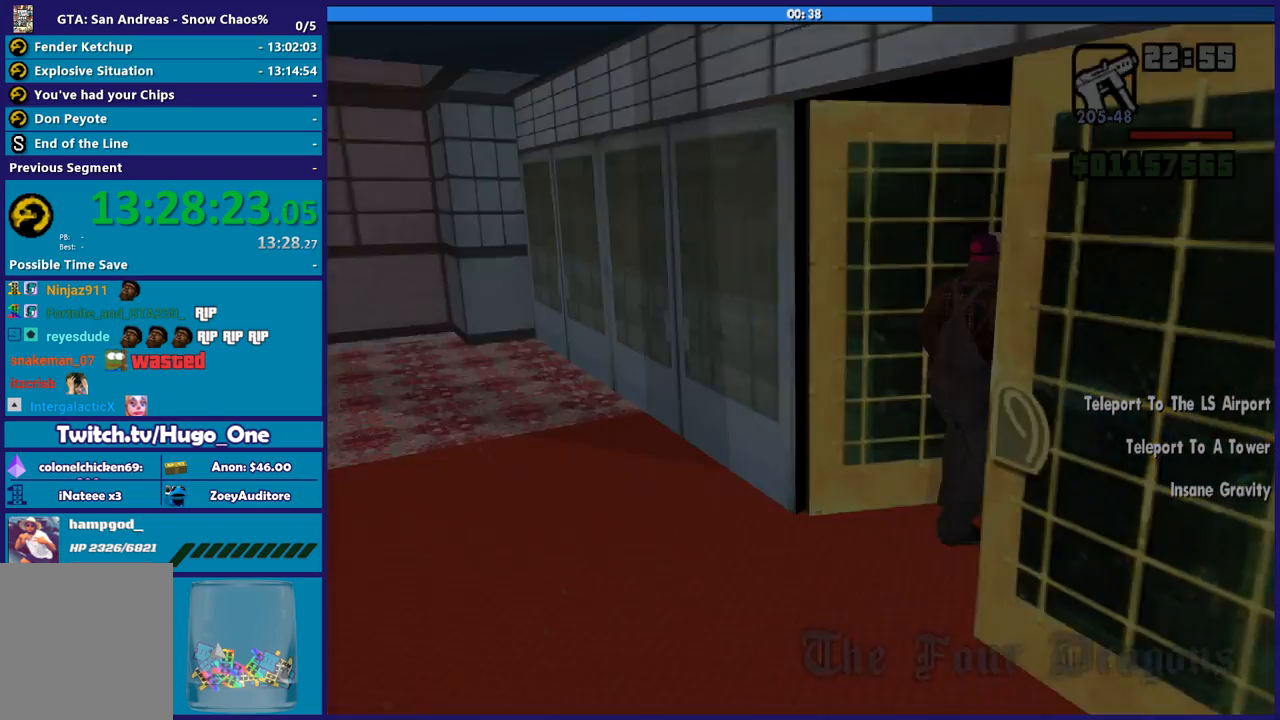
{"buttons": [], "left_stick": "center", "right_stick": "center", "events": [[34, "A", "up"], [134, "A", "down"], [267, "A", "up"], [367, "A", "down"], [501, "A", "up"]]}
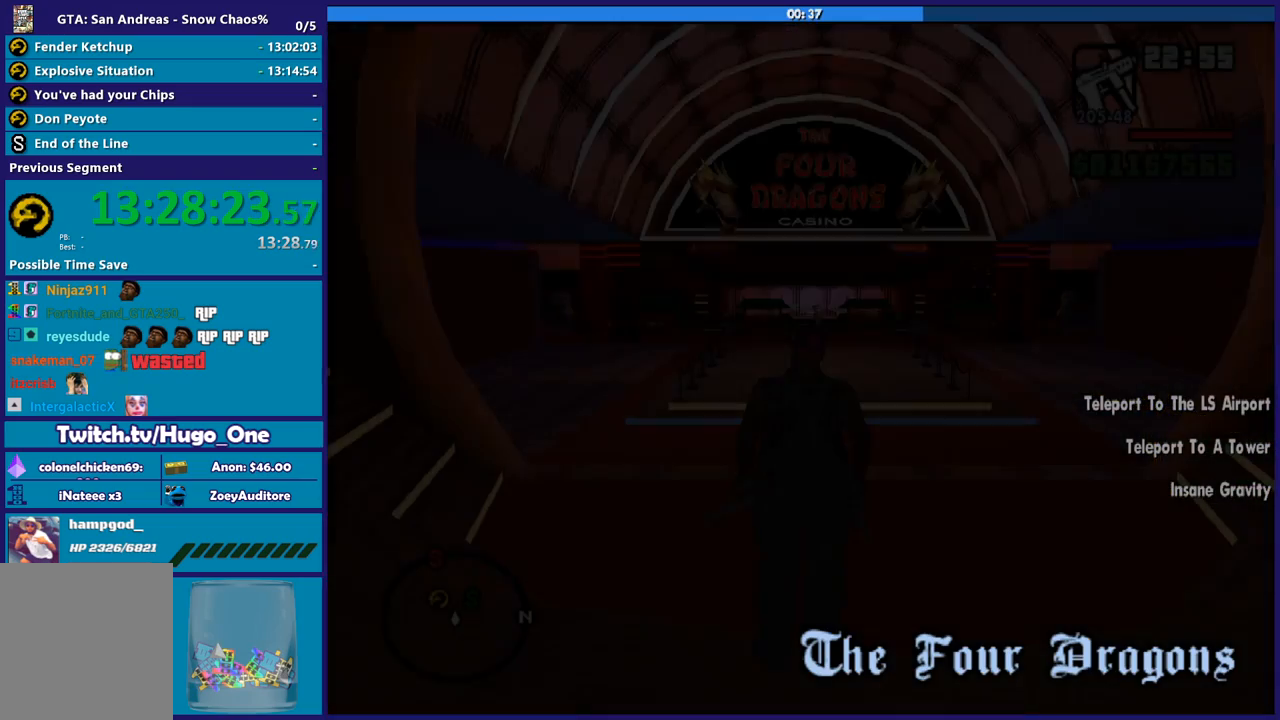
{"buttons": [], "left_stick": "center", "right_stick": "center", "events": [[33, "A", "down"], [200, "A", "up"], [300, "A", "down"], [434, "A", "up"]]}
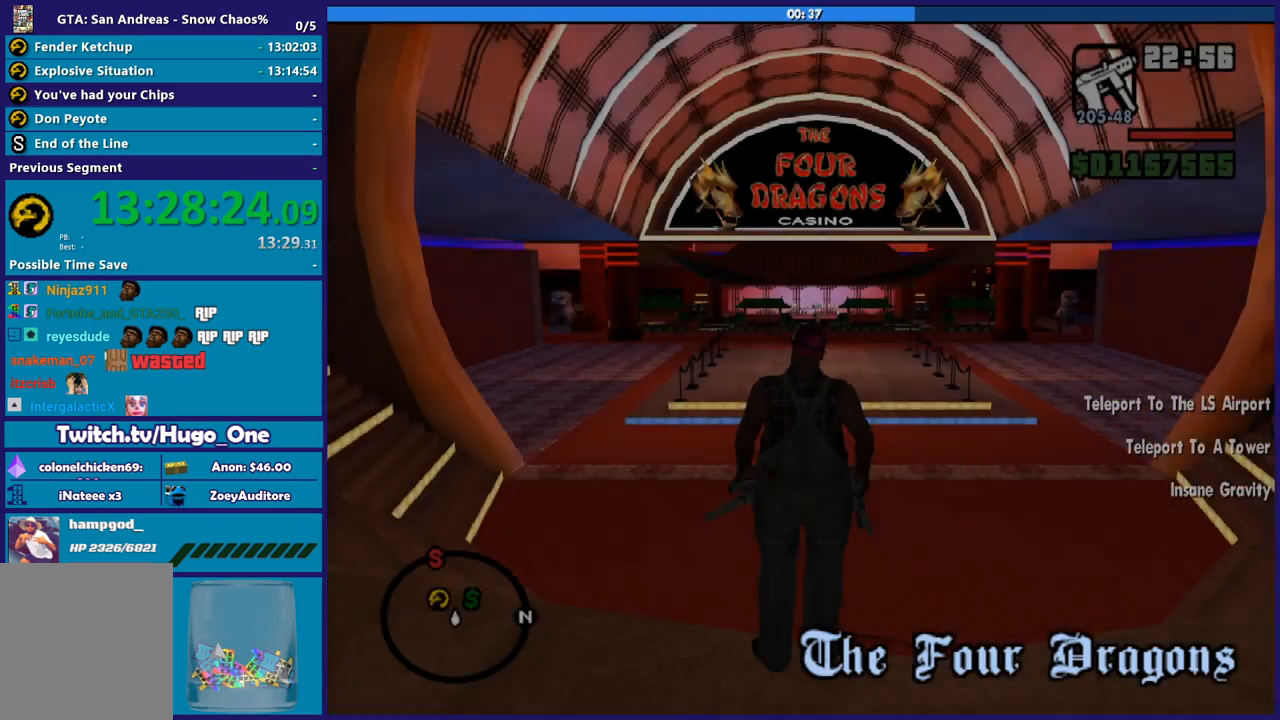
{"buttons": ["A"], "left_stick": "up", "right_stick": "center", "events": [[100, "right_stick", "down-left"], [167, "left_stick", "up"], [401, "right_stick", "center"], [468, "A", "down"]]}
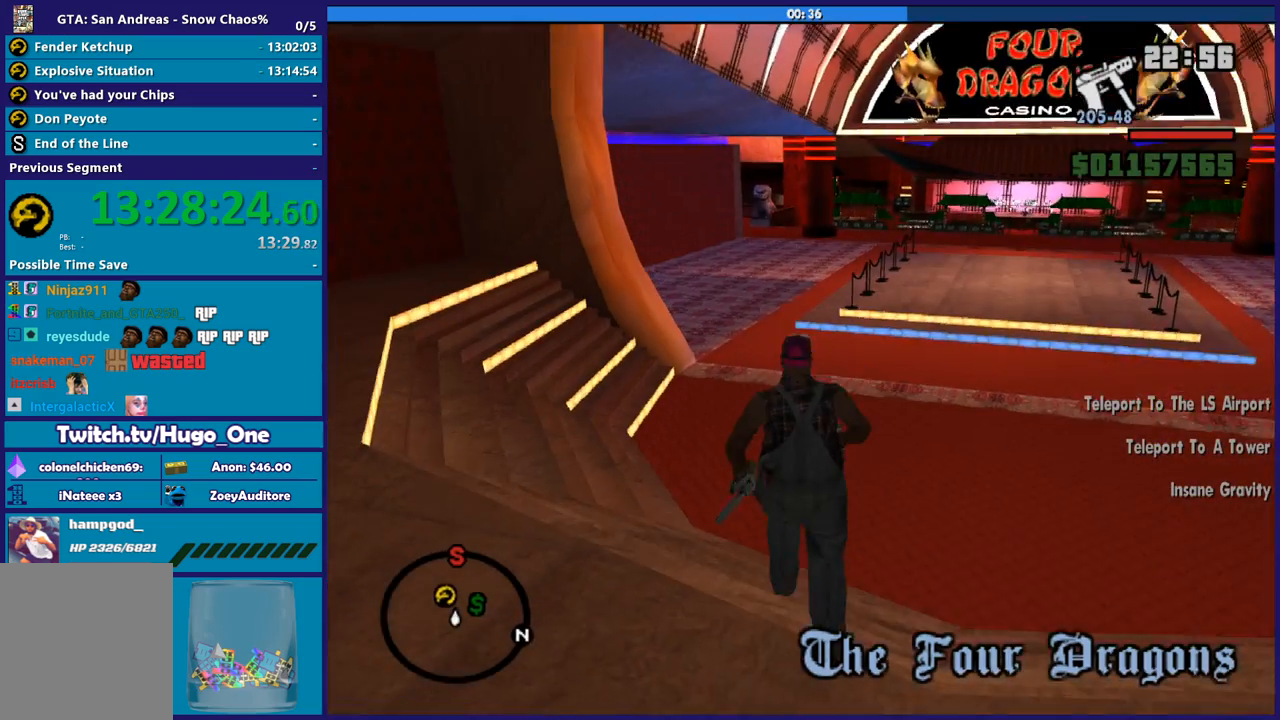
{"buttons": [], "left_stick": "up", "right_stick": "center", "events": [[100, "A", "up"], [167, "A", "down"], [167, "left_stick", "up-right"], [267, "A", "up"], [334, "A", "down"], [400, "left_stick", "up"], [467, "A", "up"]]}
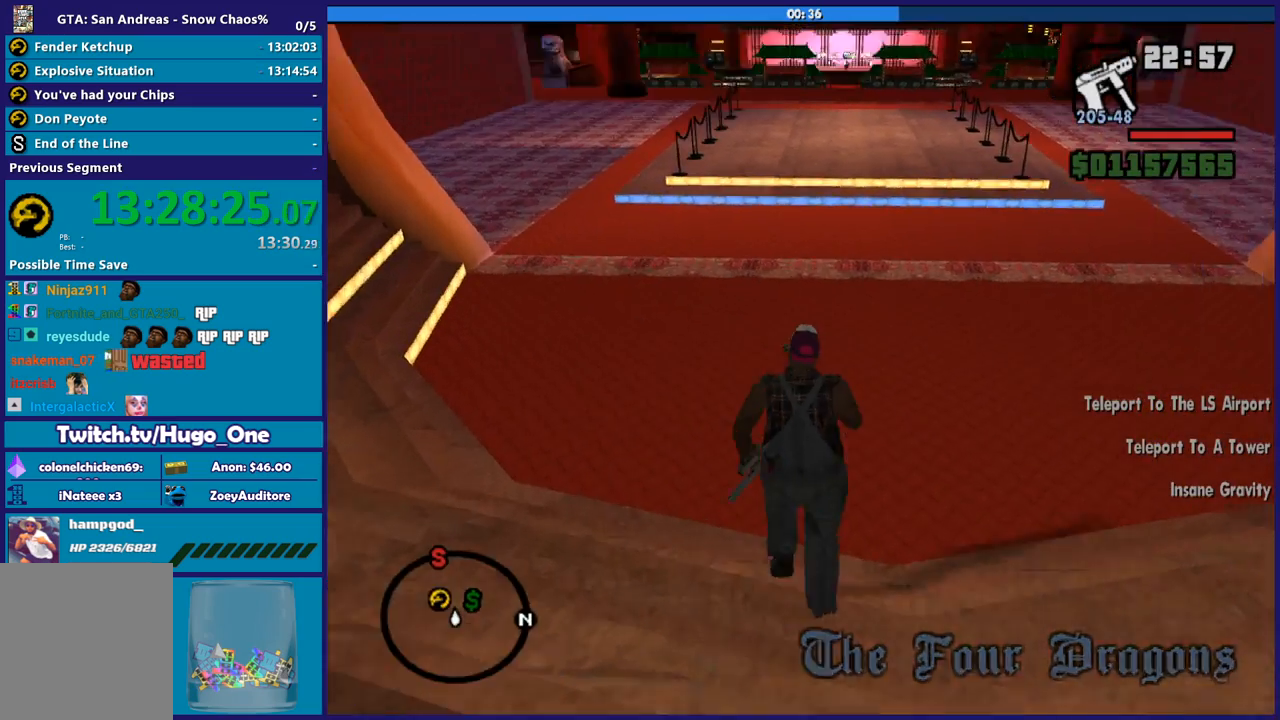
{"buttons": ["X"], "left_stick": "up", "right_stick": "center", "events": [[34, "A", "down"], [167, "A", "up"], [234, "A", "down"], [301, "X", "down"], [367, "A", "up"]]}
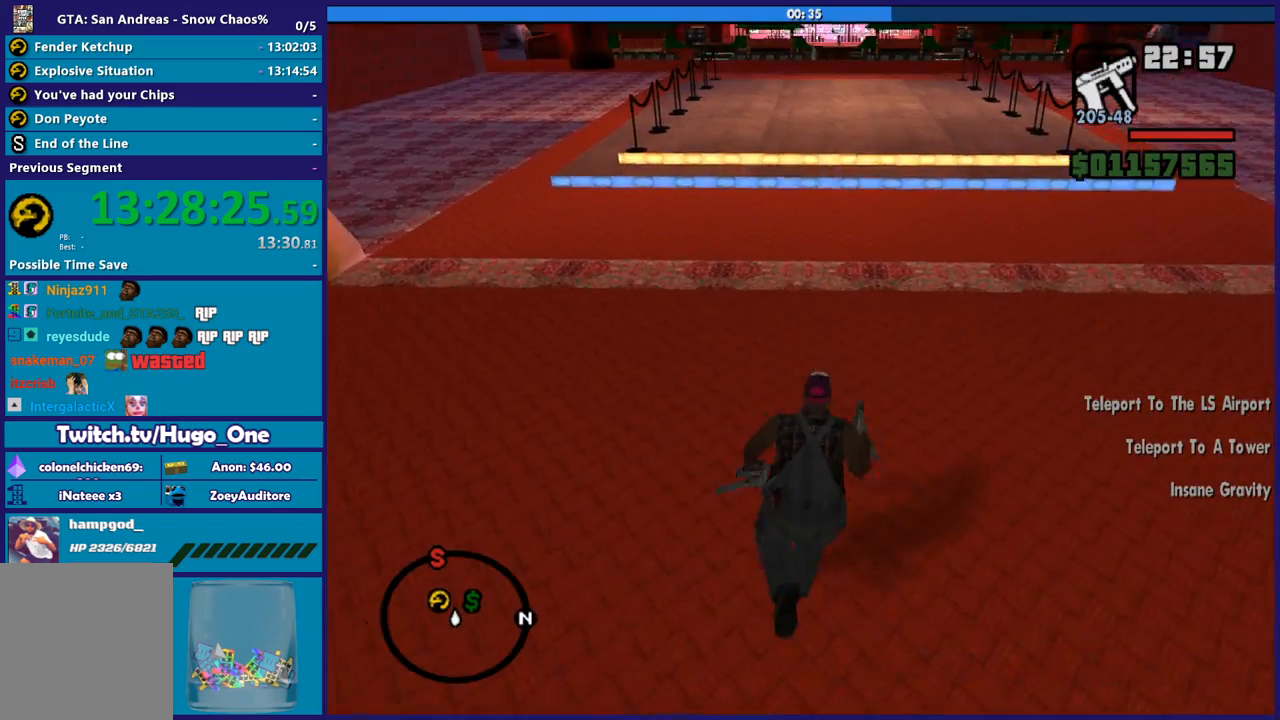
{"buttons": ["A"], "left_stick": "up", "right_stick": "center", "events": [[400, "X", "up"], [467, "A", "down"]]}
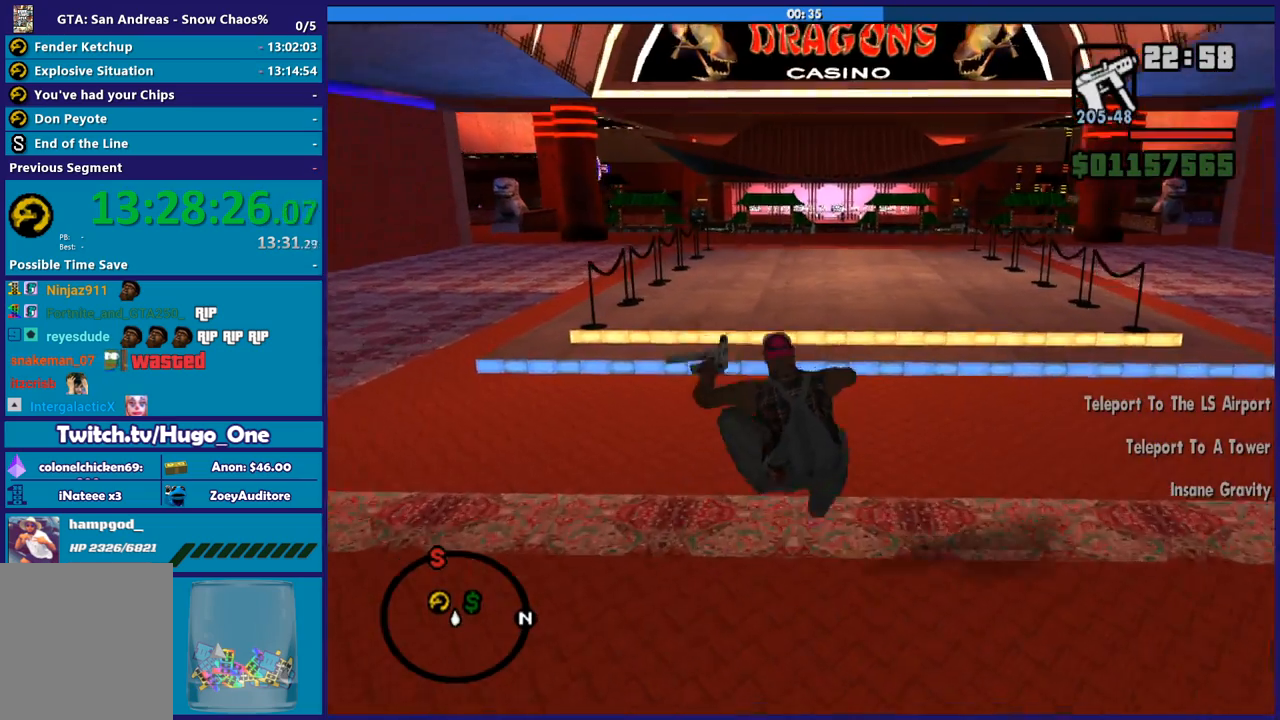
{"buttons": [], "left_stick": "up", "right_stick": "center", "events": [[100, "A", "up"], [167, "A", "down"], [301, "A", "up"], [367, "A", "down"], [501, "A", "up"]]}
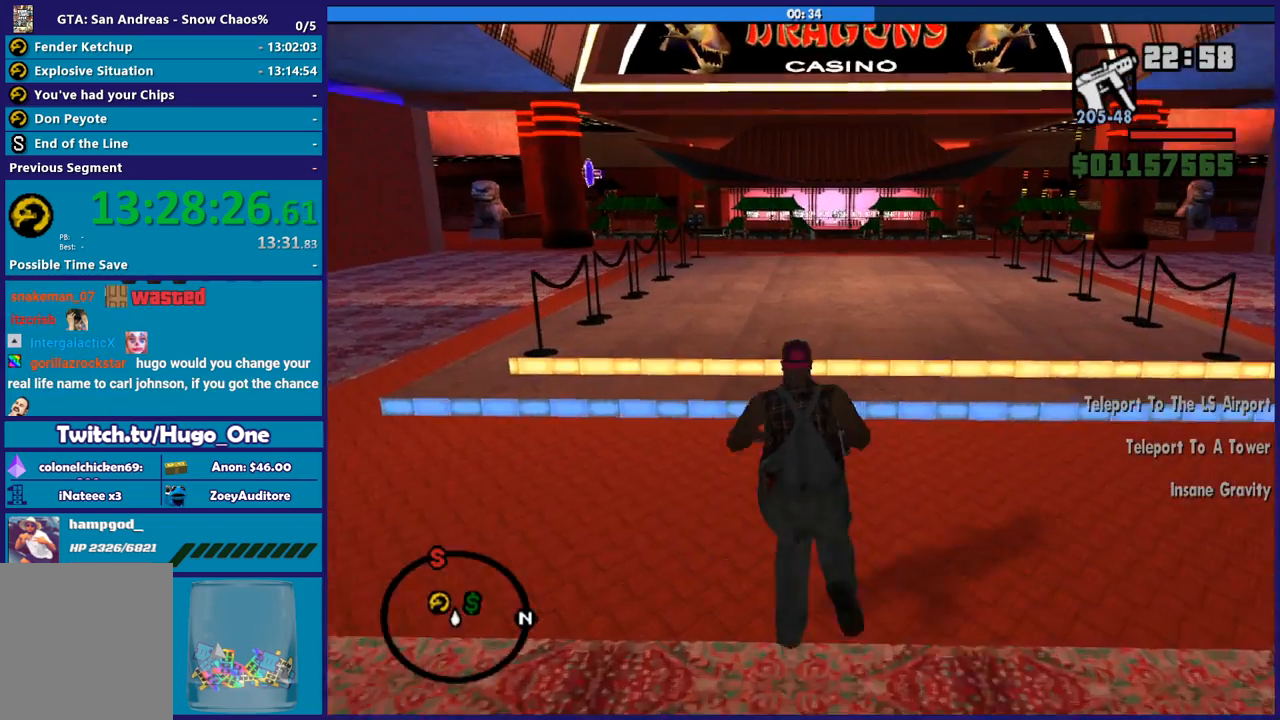
{"buttons": ["A"], "left_stick": "up", "right_stick": "center", "events": [[67, "A", "down"], [200, "A", "up"], [267, "A", "down"], [400, "A", "up"], [500, "A", "down"]]}
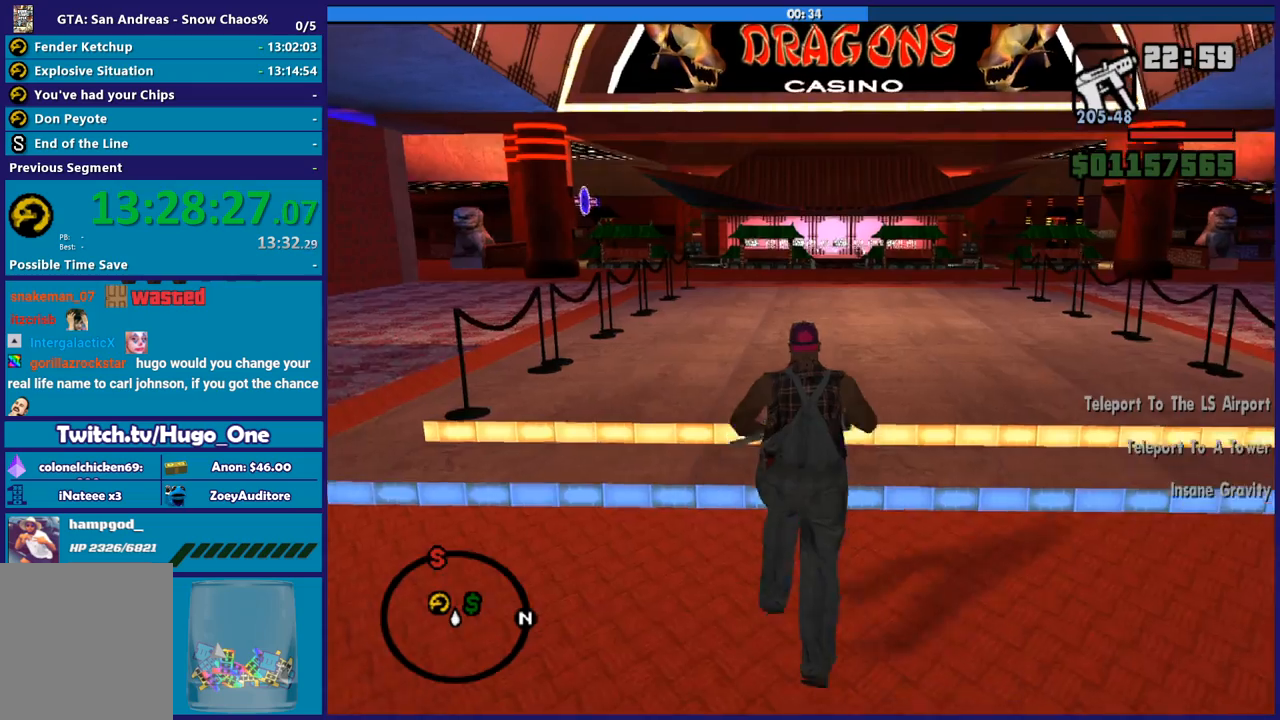
{"buttons": ["A"], "left_stick": "up", "right_stick": "center", "events": [[100, "A", "up"], [201, "A", "down"], [301, "A", "up"], [434, "A", "down"]]}
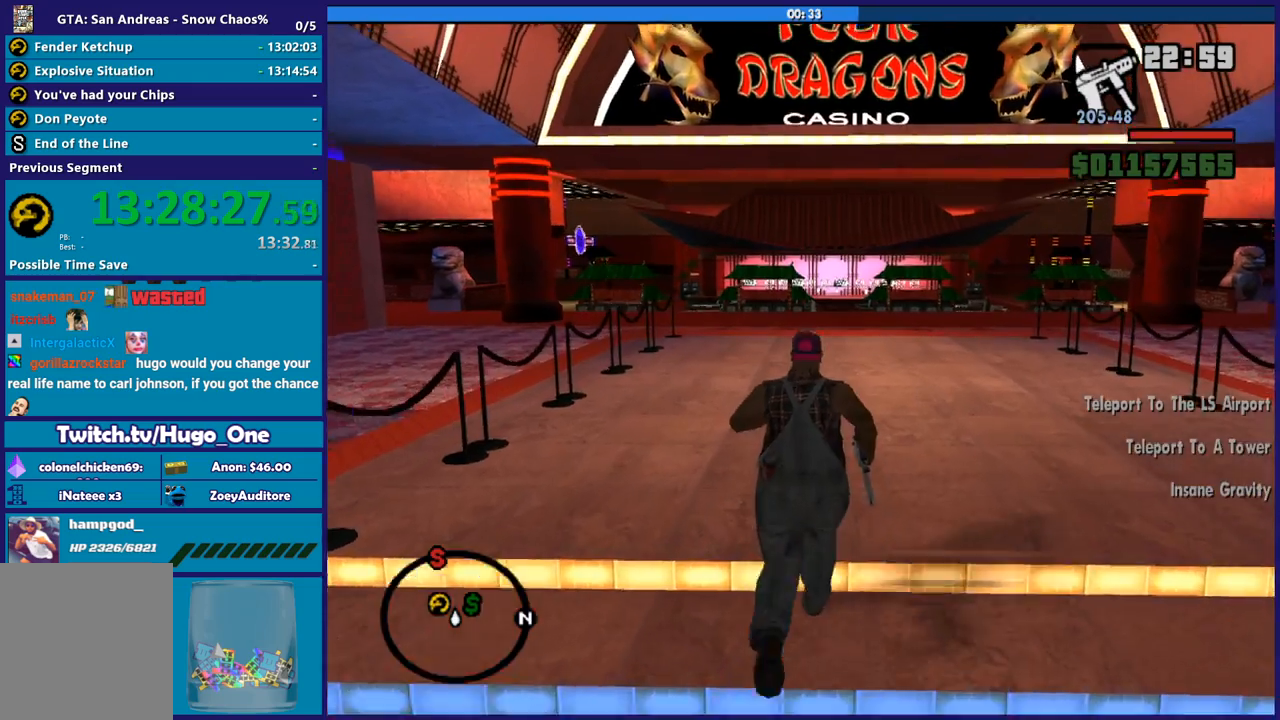
{"buttons": [], "left_stick": "up", "right_stick": "center", "events": [[33, "A", "up"], [133, "A", "down"], [233, "A", "up"], [334, "A", "down"], [434, "A", "up"]]}
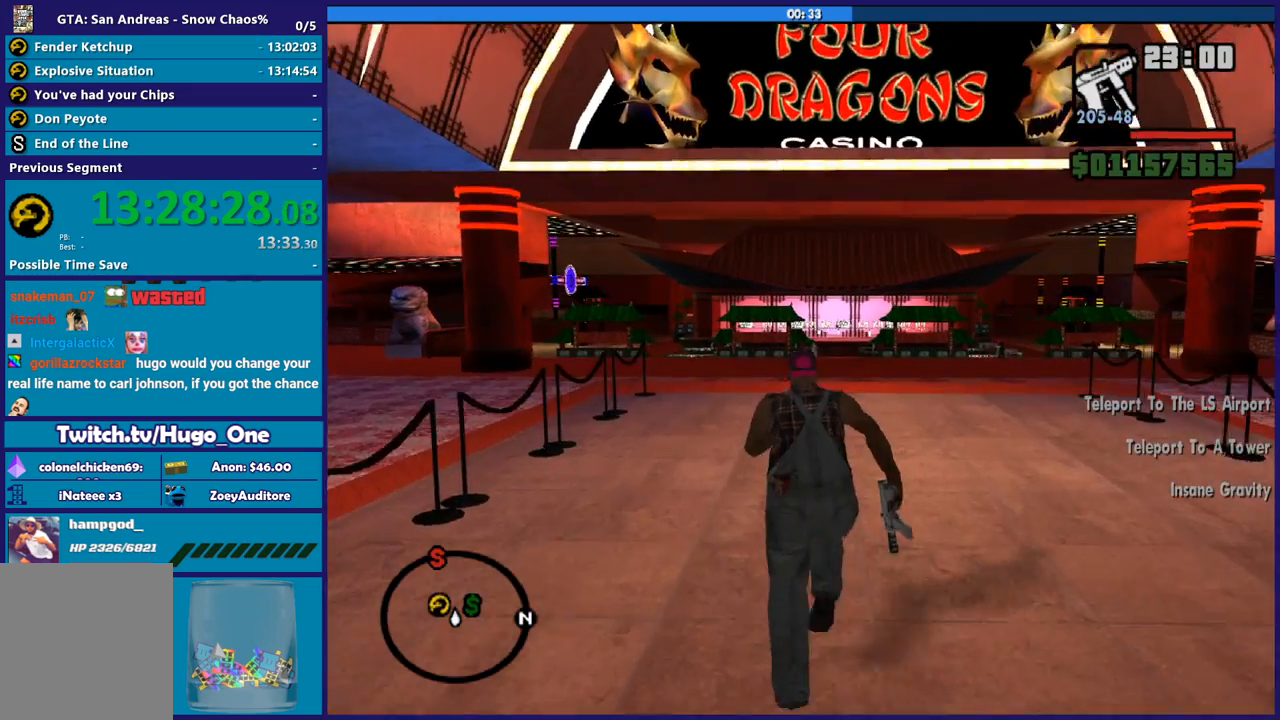
{"buttons": ["A"], "left_stick": "up", "right_stick": "center", "events": [[34, "A", "down"], [167, "A", "up"], [267, "A", "down"], [367, "A", "up"], [468, "A", "down"]]}
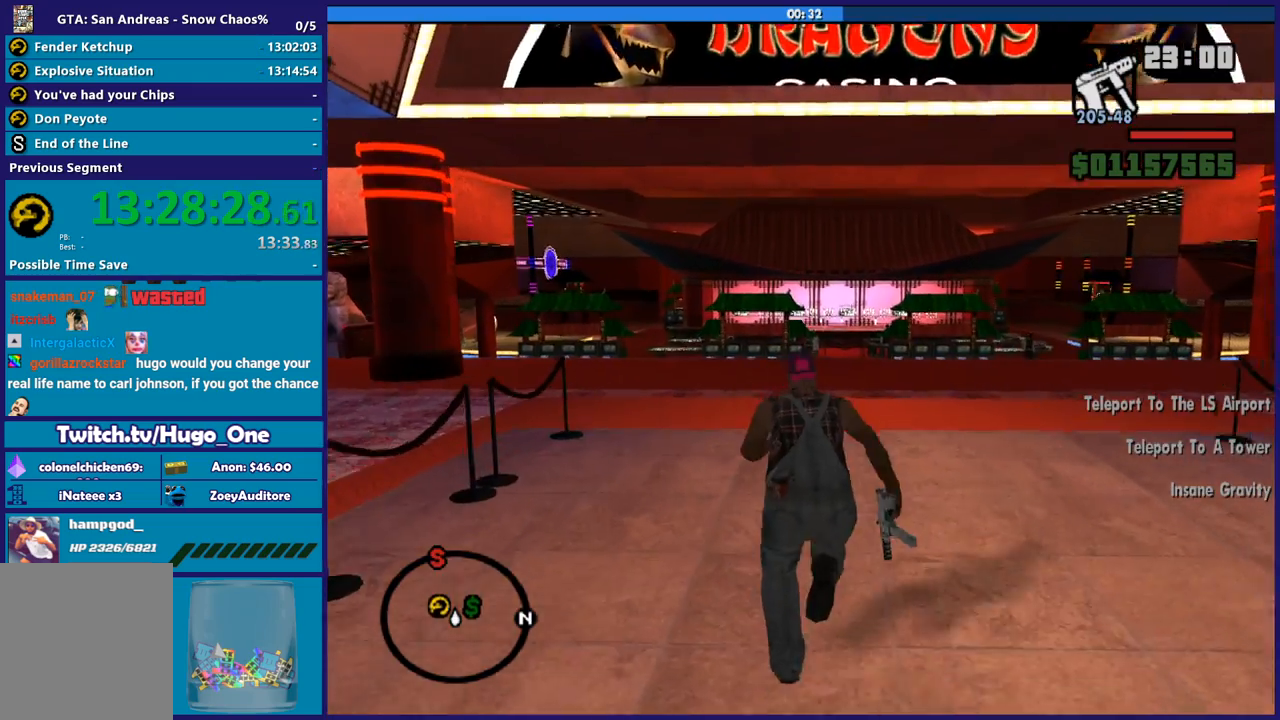
{"buttons": [], "left_stick": "up-left", "right_stick": "center", "events": [[67, "A", "up"], [167, "A", "down"], [267, "A", "up"], [367, "A", "down"], [367, "left_stick", "up-left"], [467, "A", "up"]]}